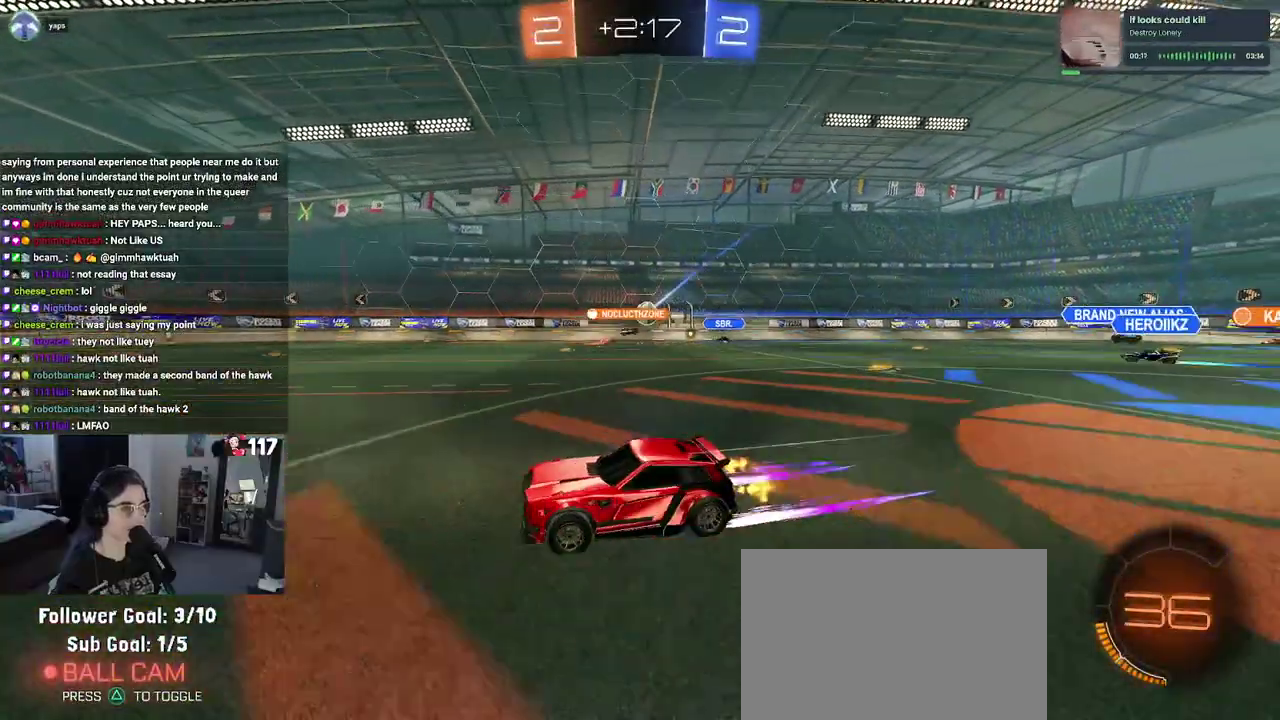
Gameplay with a controller (PlayStation layout); each line is a JSON object with the inputs held at the frame after it. "events" lists button and stick changes between this image and that frame as [ms after this image, input, new state], when the widget could be followed in between. Not read: START.
{"buttons": ["R2"], "left_stick": "center", "right_stick": "center"}
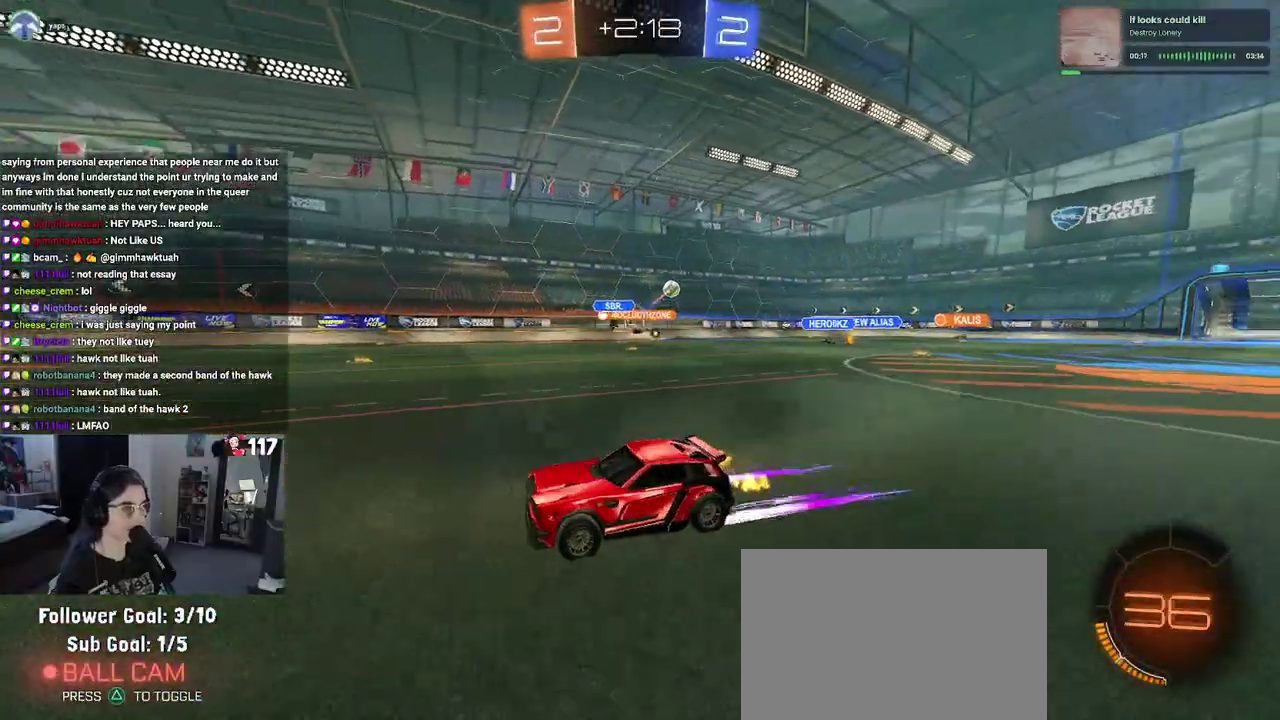
{"buttons": ["R2"], "left_stick": "center", "right_stick": "center"}
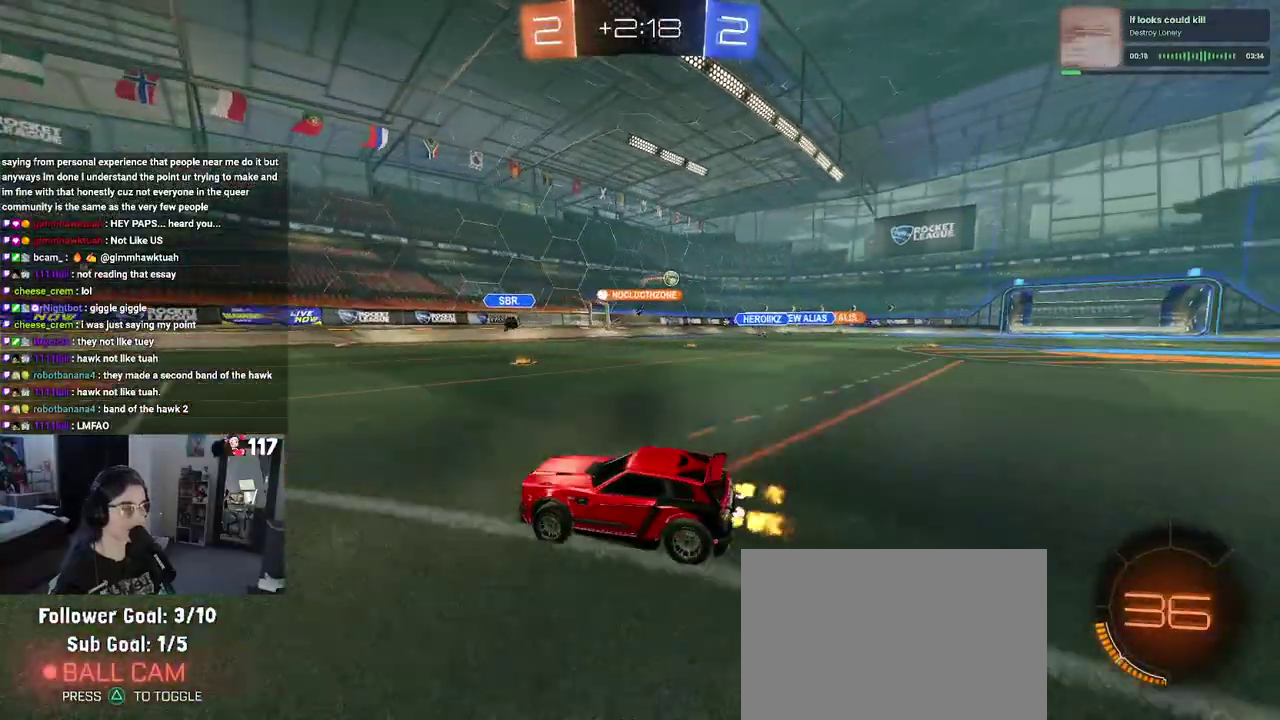
{"buttons": ["SQUARE", "R2"], "left_stick": "up-right", "right_stick": "center"}
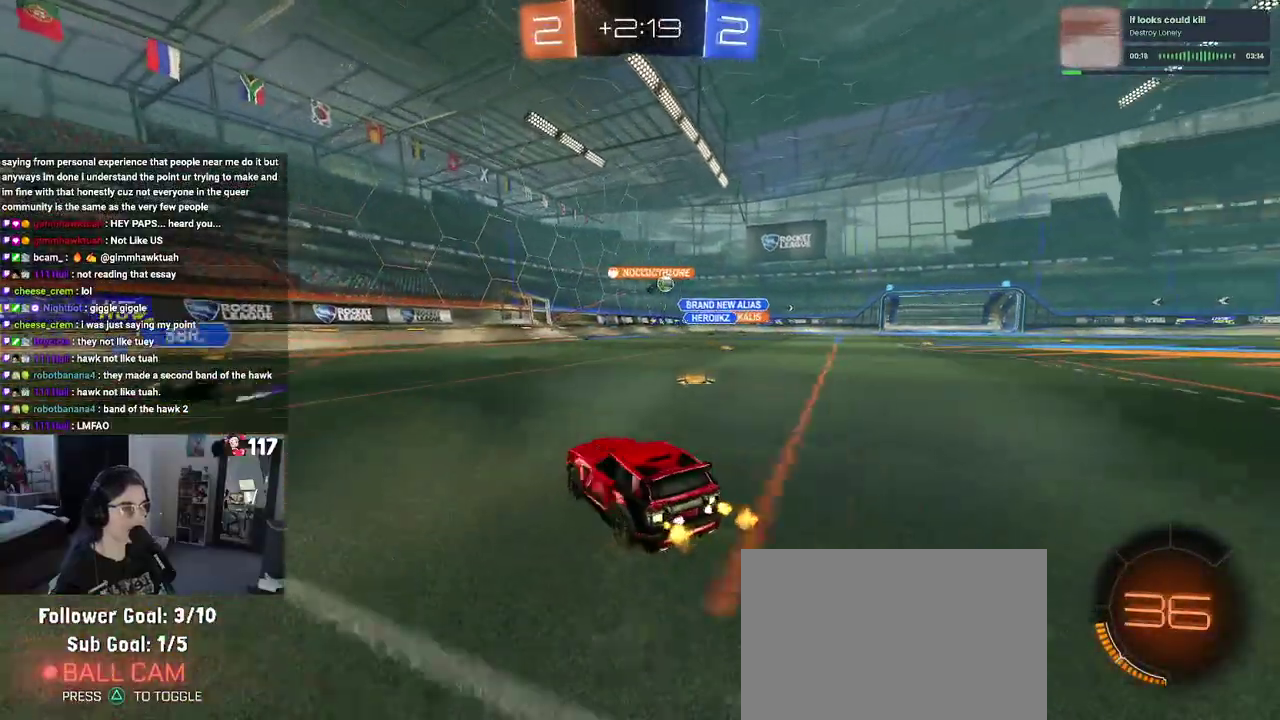
{"buttons": ["R1", "R2"], "left_stick": "center", "right_stick": "center"}
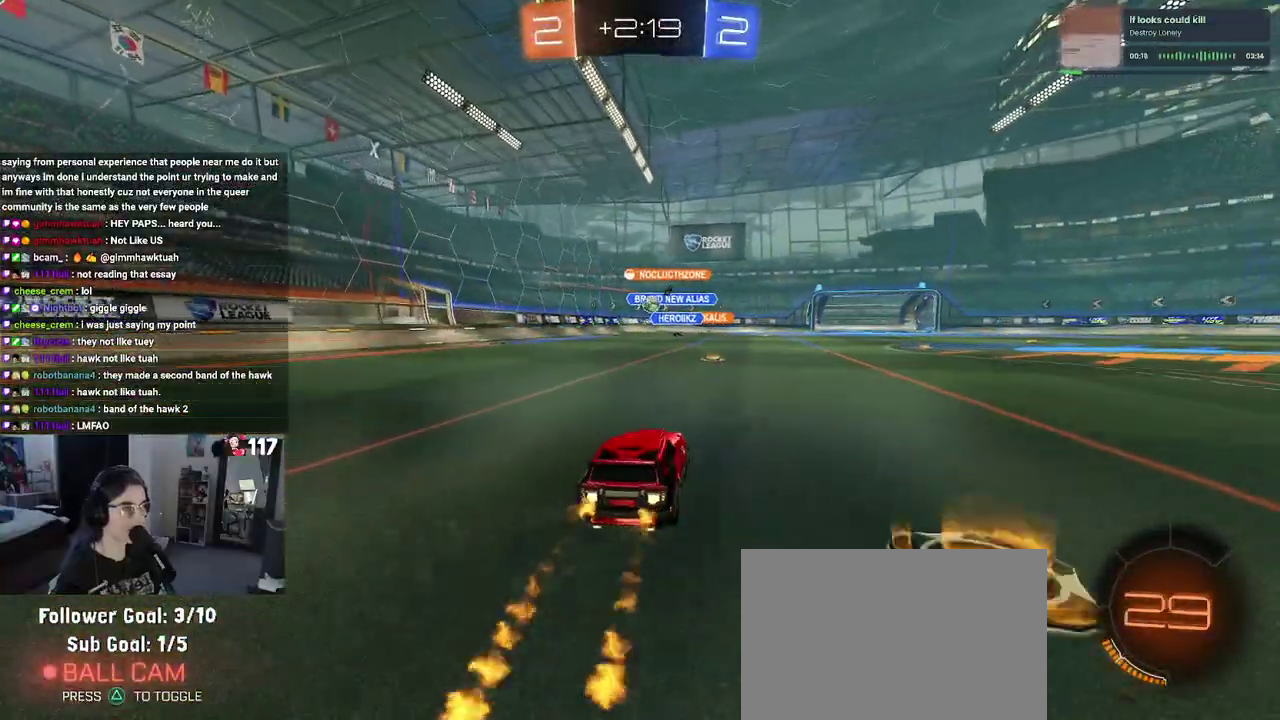
{"buttons": ["R2"], "left_stick": "up-left", "right_stick": "center"}
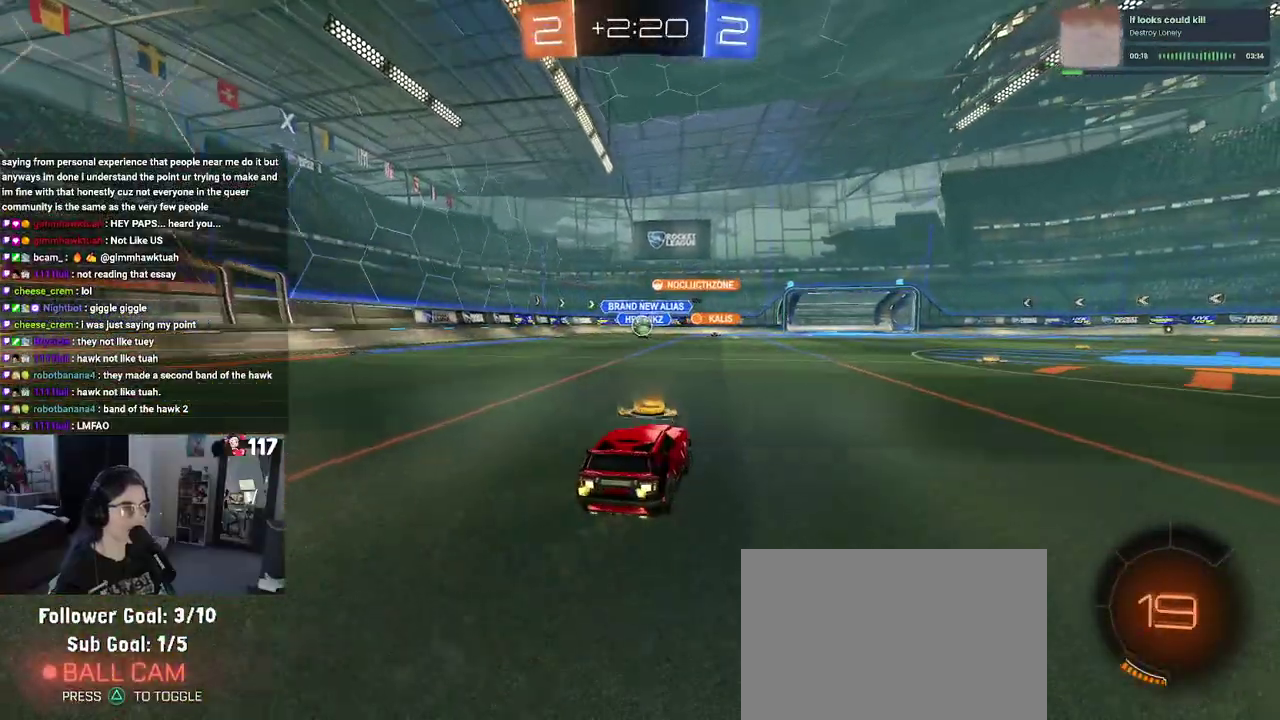
{"buttons": ["R1", "R2"], "left_stick": "center", "right_stick": "center"}
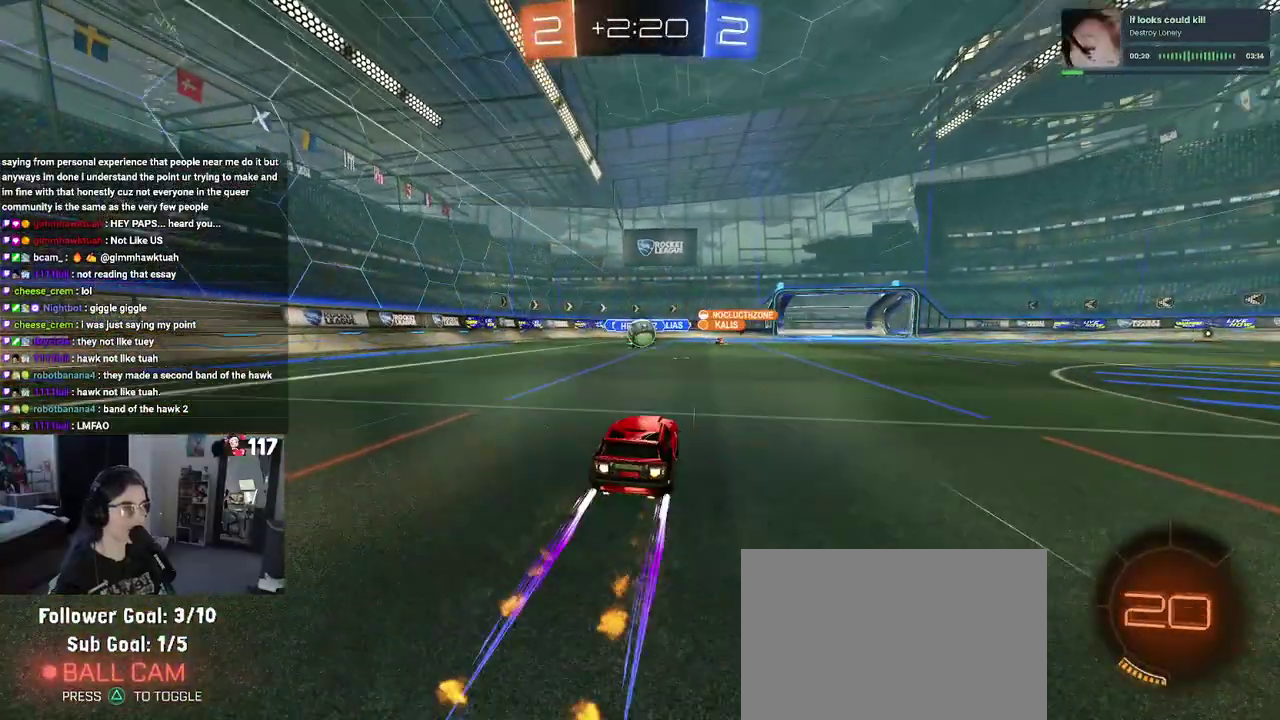
{"buttons": ["R2"], "left_stick": "right", "right_stick": "center"}
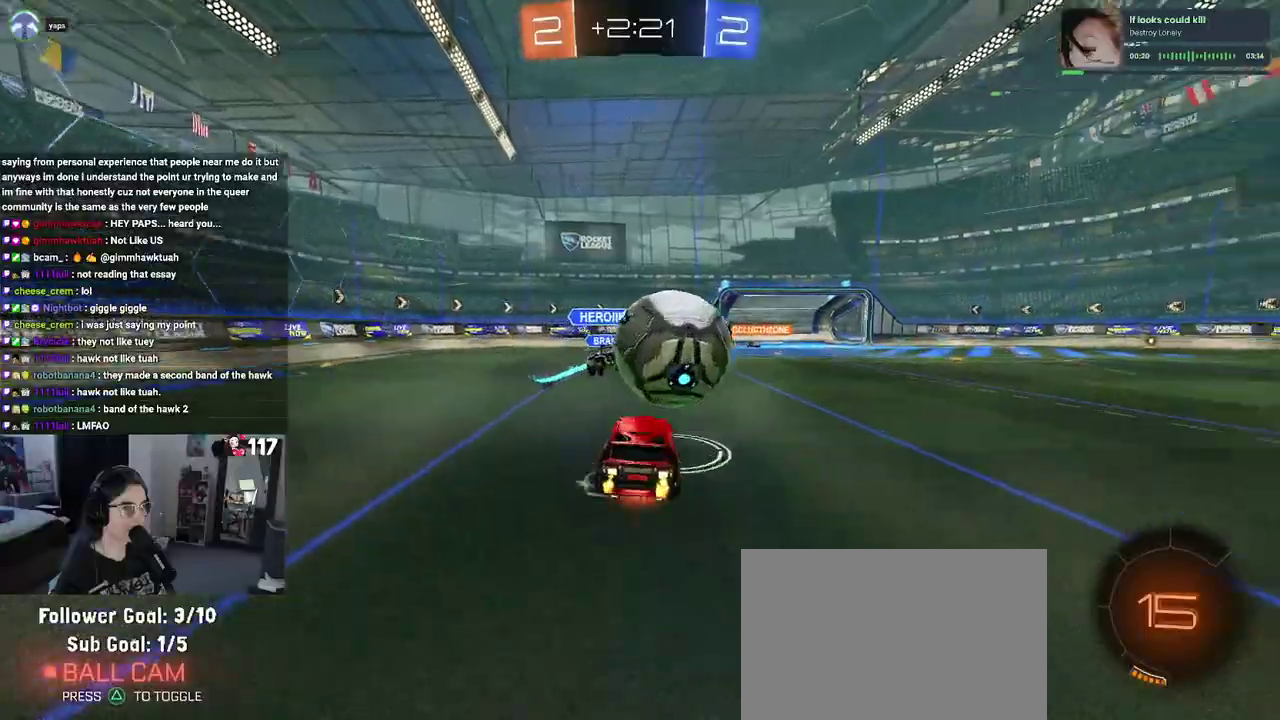
{"buttons": ["SQUARE", "R2"], "left_stick": "right", "right_stick": "center", "events": [[17, "CROSS", "down"], [50, "SQUARE", "down"], [133, "CROSS", "up"]]}
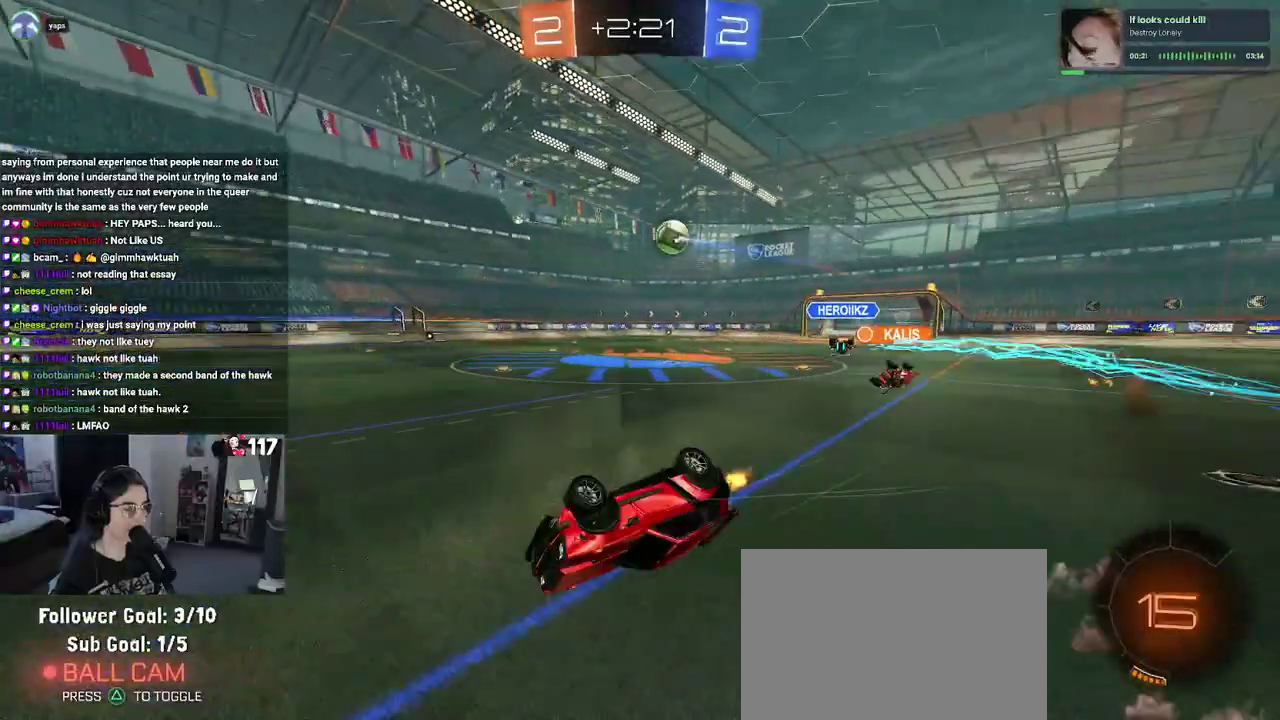
{"buttons": ["R2"], "left_stick": "center", "right_stick": "center"}
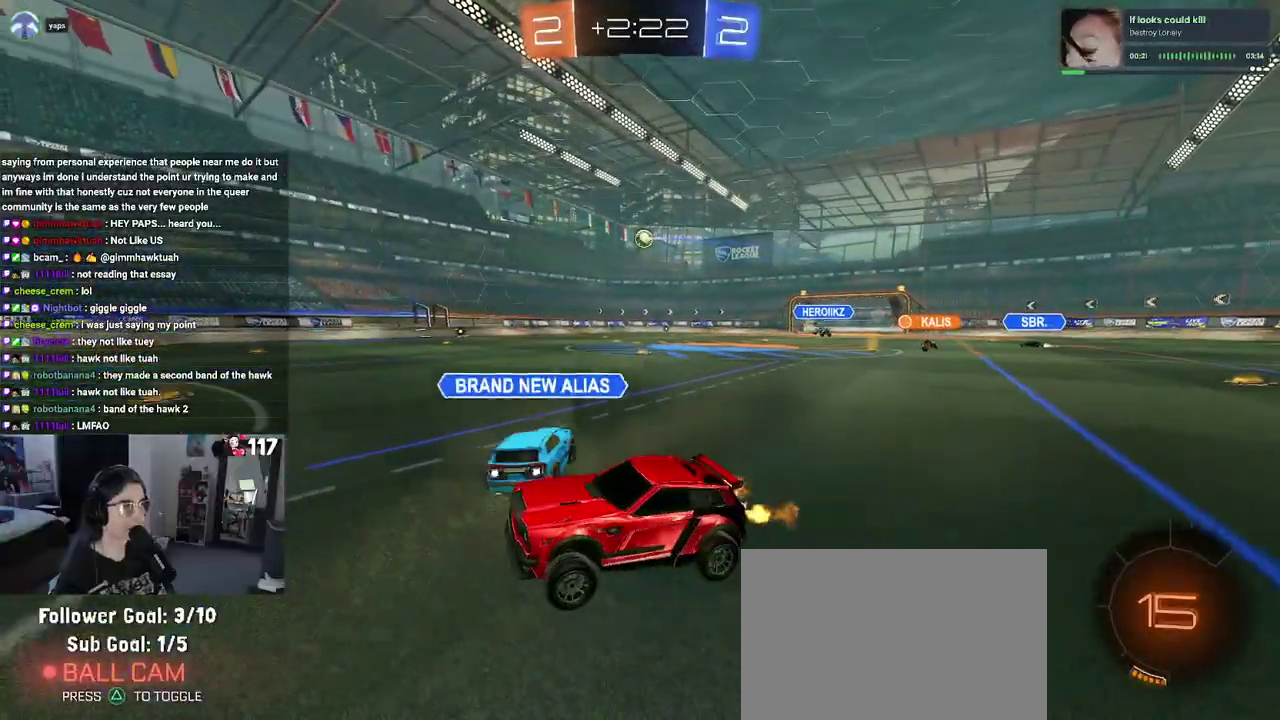
{"buttons": ["R2"], "left_stick": "up-right", "right_stick": "center"}
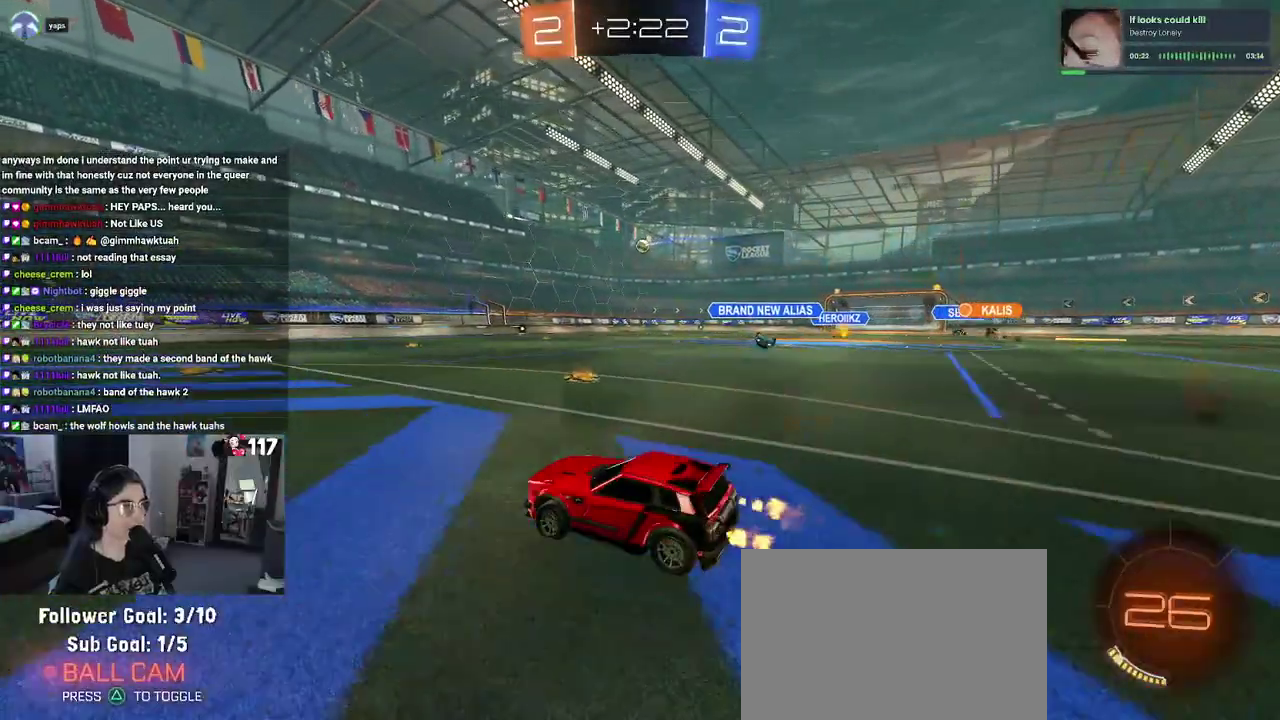
{"buttons": ["R1", "R2"], "left_stick": "up-right", "right_stick": "center", "events": [[383, "R1", "down"]]}
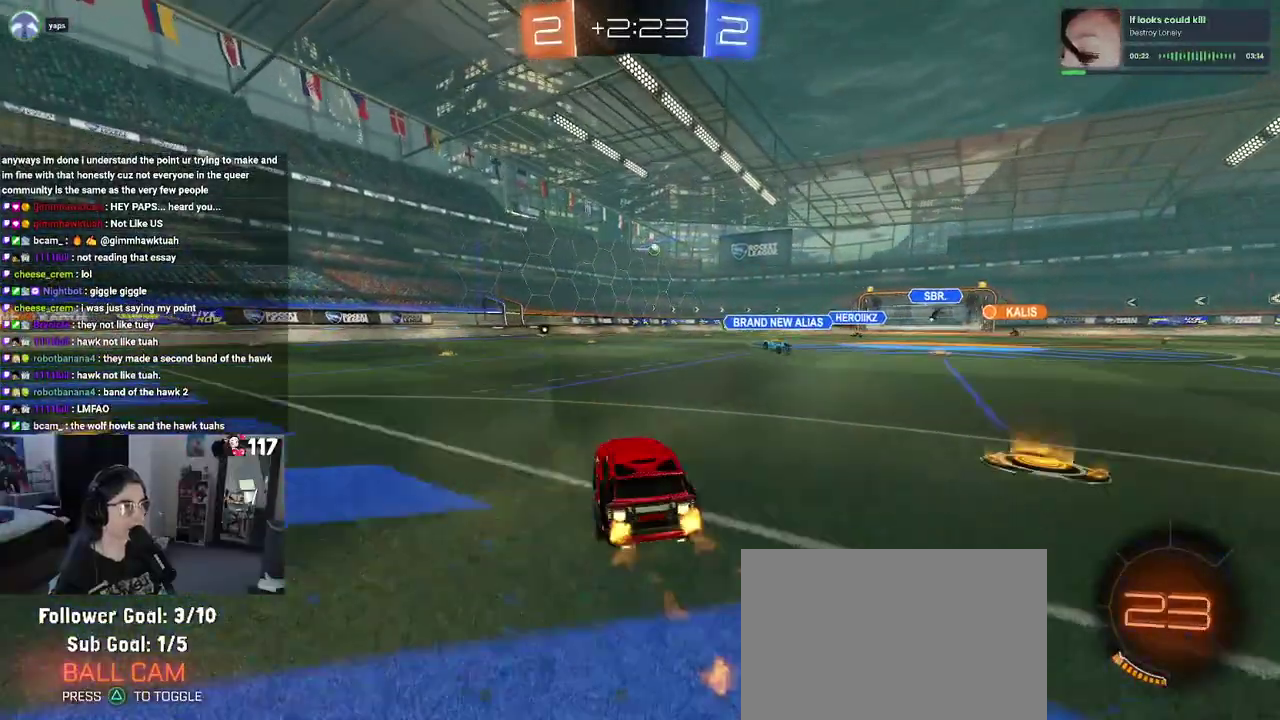
{"buttons": ["R1", "R2"], "left_stick": "center", "right_stick": "center", "events": [[350, "left_stick", "center"]]}
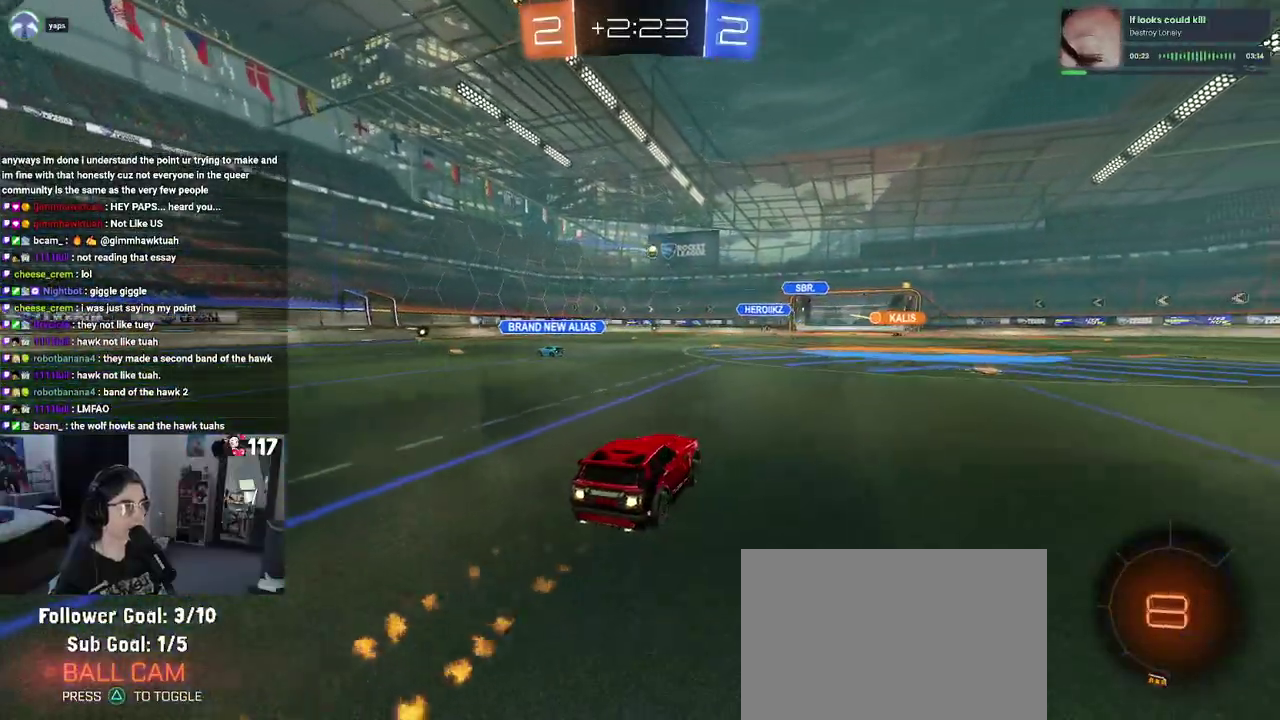
{"buttons": ["R2"], "left_stick": "center", "right_stick": "center", "events": [[100, "left_stick", "up-right"], [283, "R1", "up"], [317, "left_stick", "center"]]}
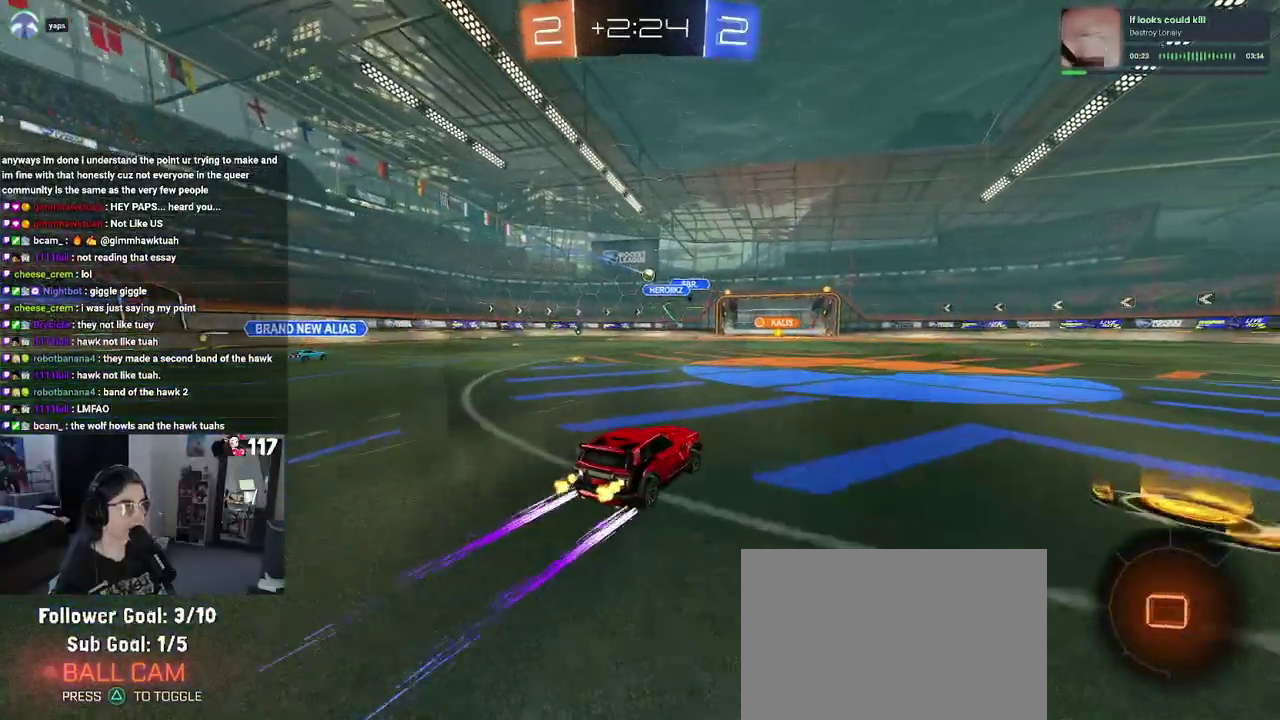
{"buttons": ["R2"], "left_stick": "center", "right_stick": "center", "events": [[133, "left_stick", "up"], [200, "left_stick", "up-left"], [333, "left_stick", "center"]]}
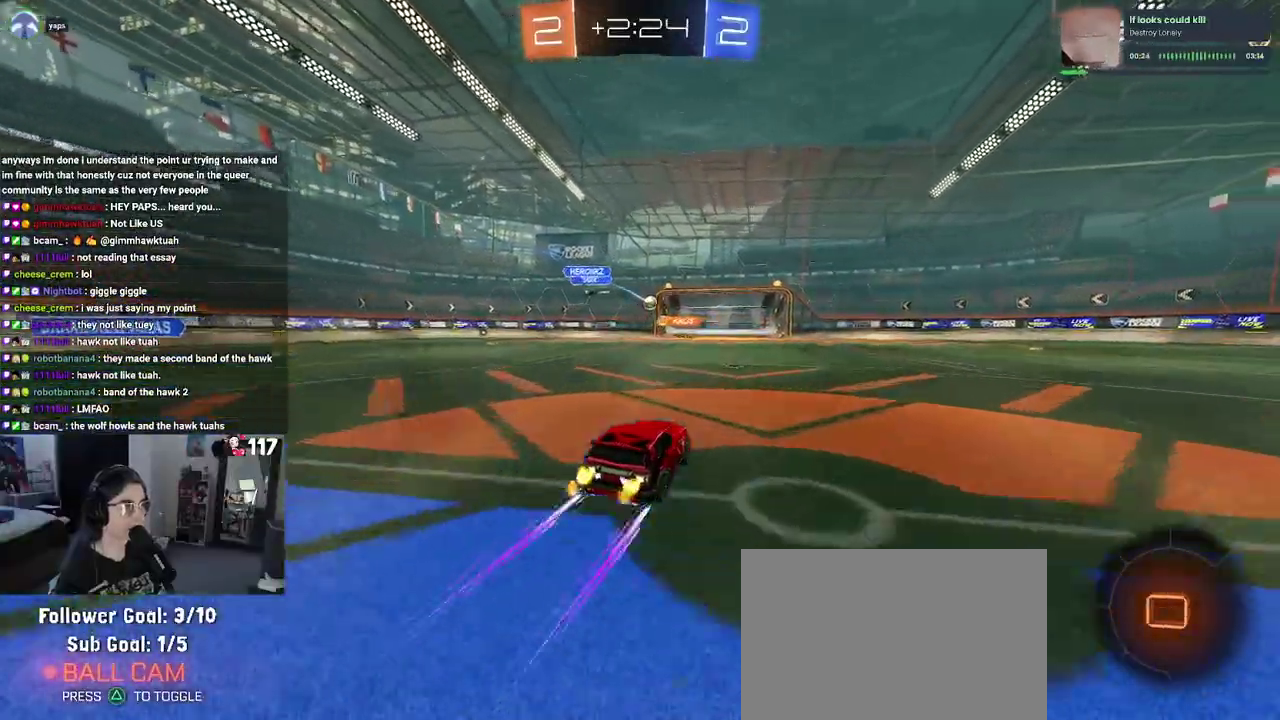
{"buttons": ["R2"], "left_stick": "up-left", "right_stick": "center", "events": [[417, "left_stick", "up-left"]]}
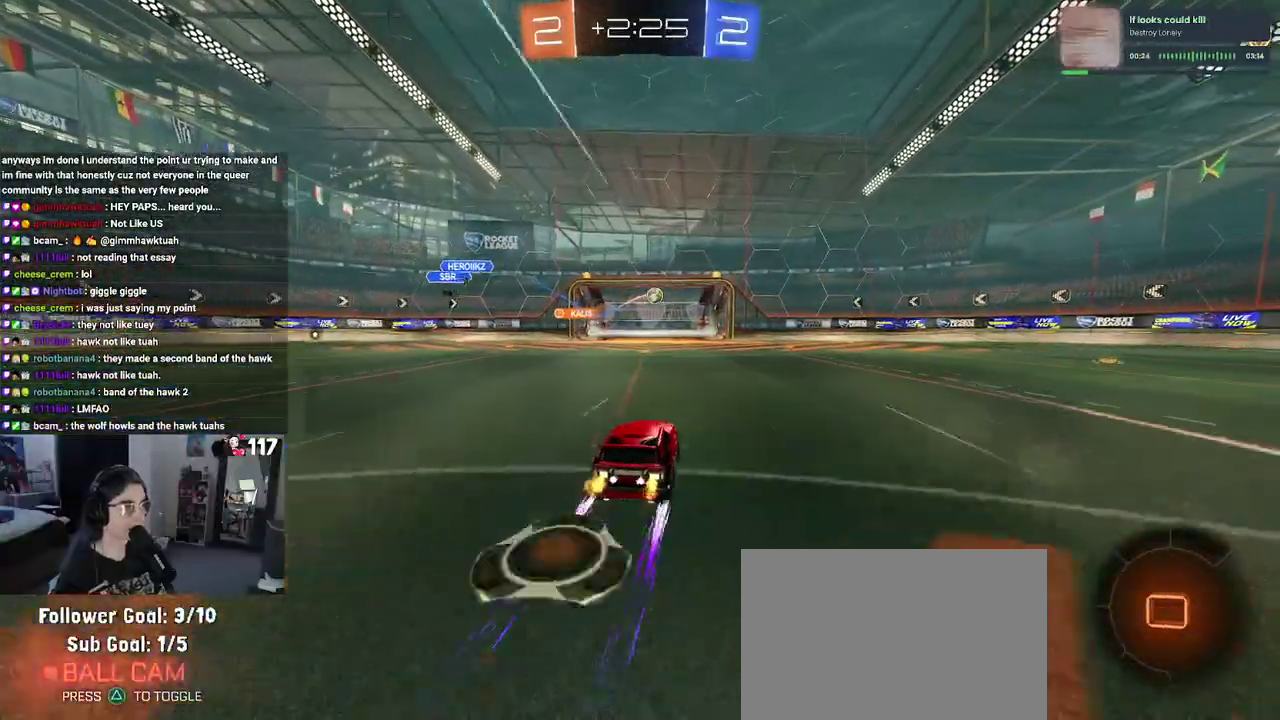
{"buttons": ["R2"], "left_stick": "center", "right_stick": "center", "events": [[33, "left_stick", "center"], [367, "left_stick", "up-left"], [483, "left_stick", "center"]]}
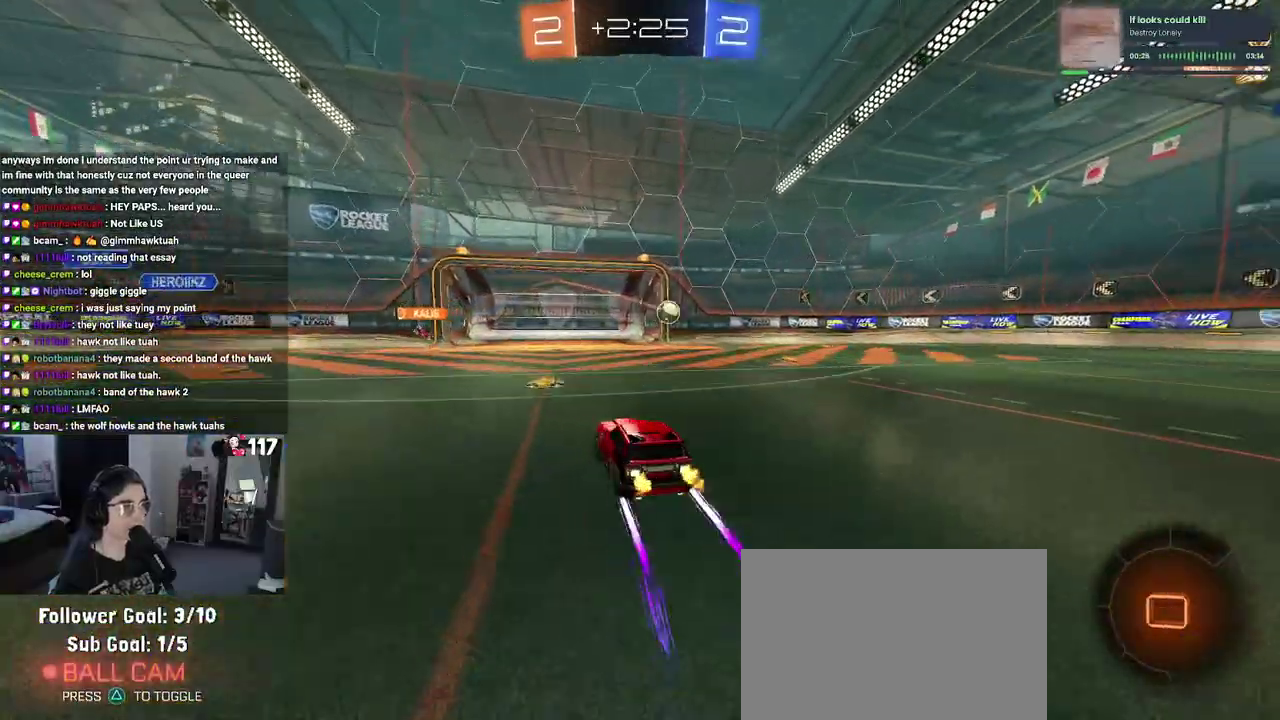
{"buttons": ["R2"], "left_stick": "up-right", "right_stick": "center", "events": [[50, "left_stick", "up-right"], [117, "left_stick", "right"], [467, "left_stick", "up-right"]]}
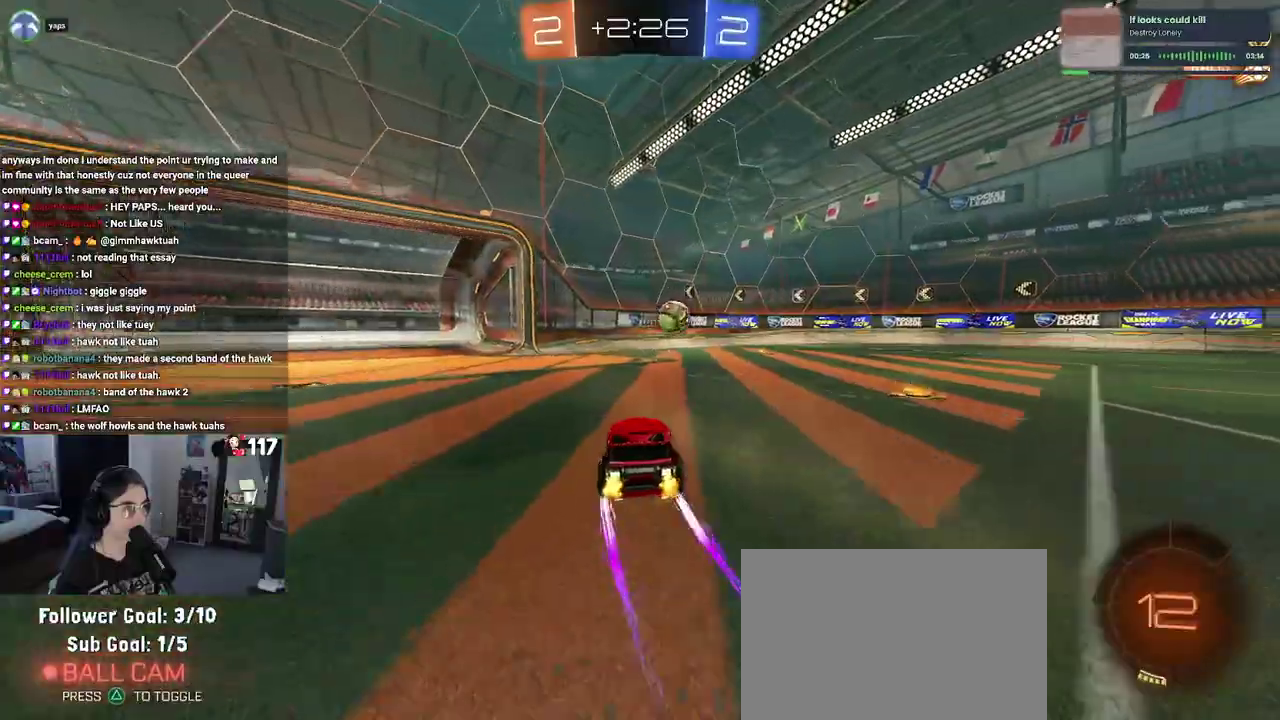
{"buttons": ["R2"], "left_stick": "center", "right_stick": "center", "events": [[133, "left_stick", "center"], [217, "left_stick", "up-right"], [267, "R1", "down"], [283, "left_stick", "right"], [333, "left_stick", "up-right"], [383, "left_stick", "center"], [417, "R1", "up"]]}
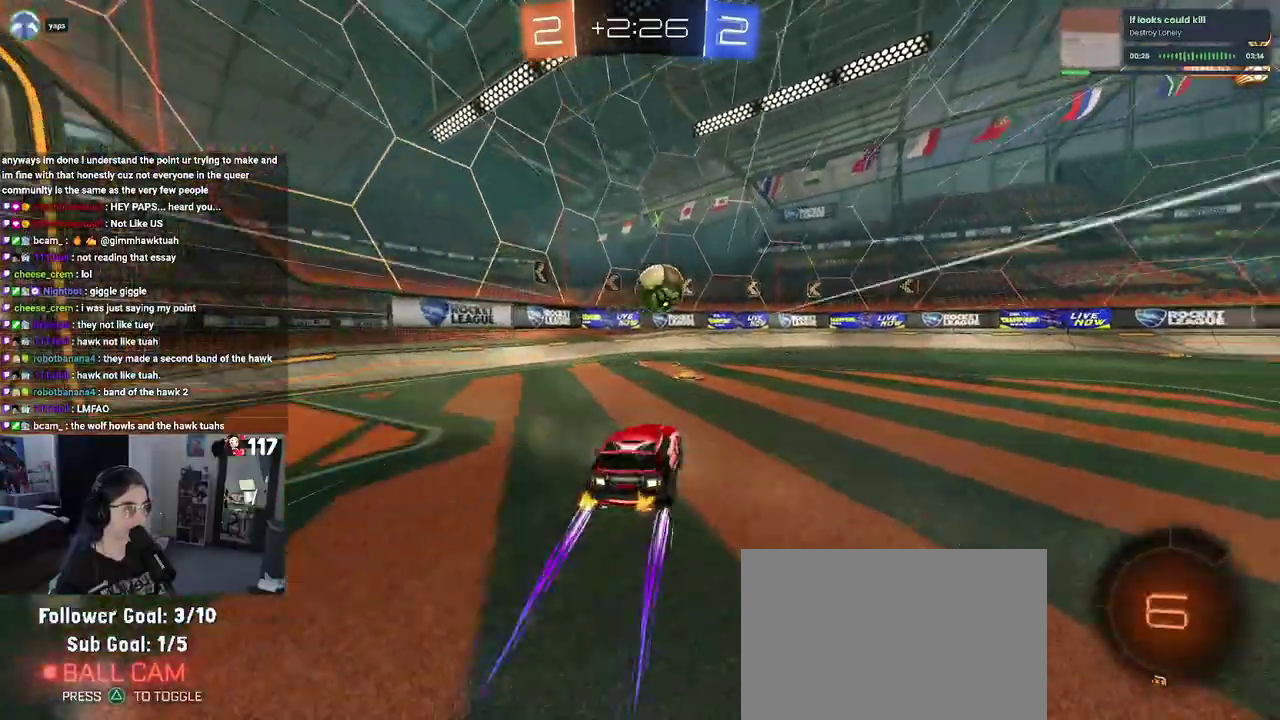
{"buttons": ["R1", "R2"], "left_stick": "up-right", "right_stick": "center", "events": [[250, "left_stick", "up-right"], [383, "R1", "down"]]}
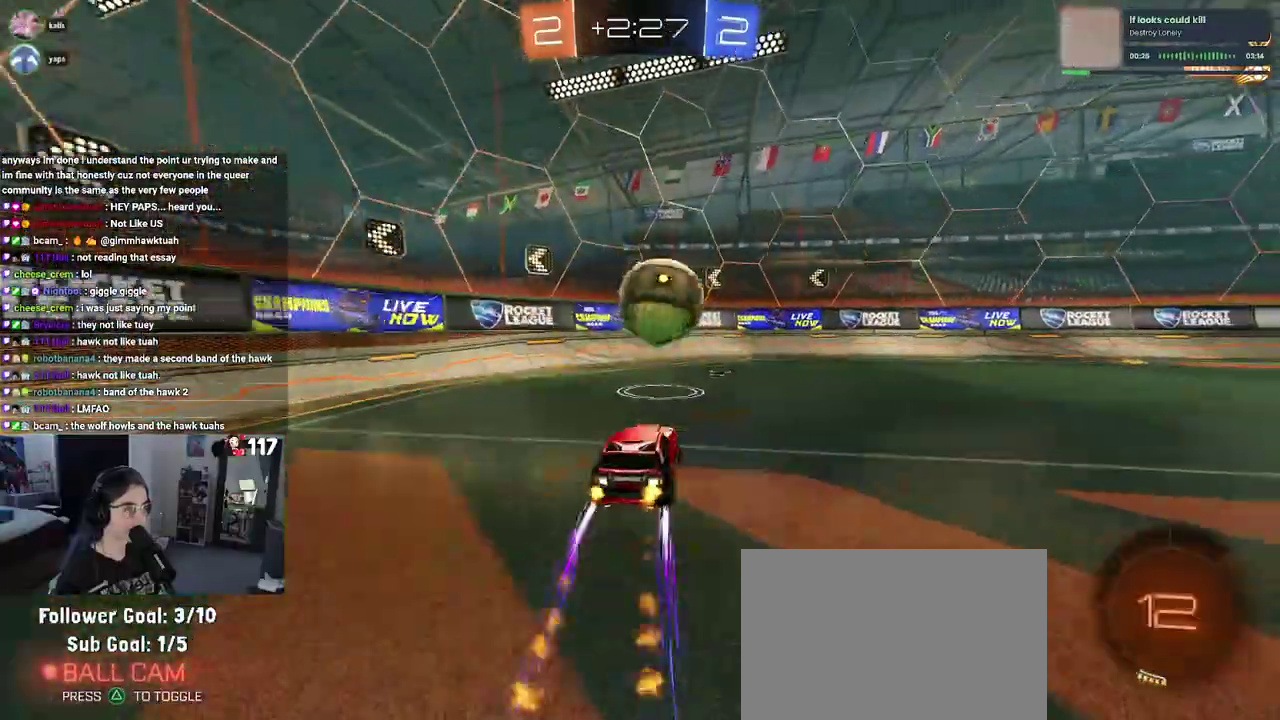
{"buttons": ["R2"], "left_stick": "center", "right_stick": "center", "events": [[17, "R1", "up"], [217, "left_stick", "center"], [300, "left_stick", "up-left"], [433, "left_stick", "center"]]}
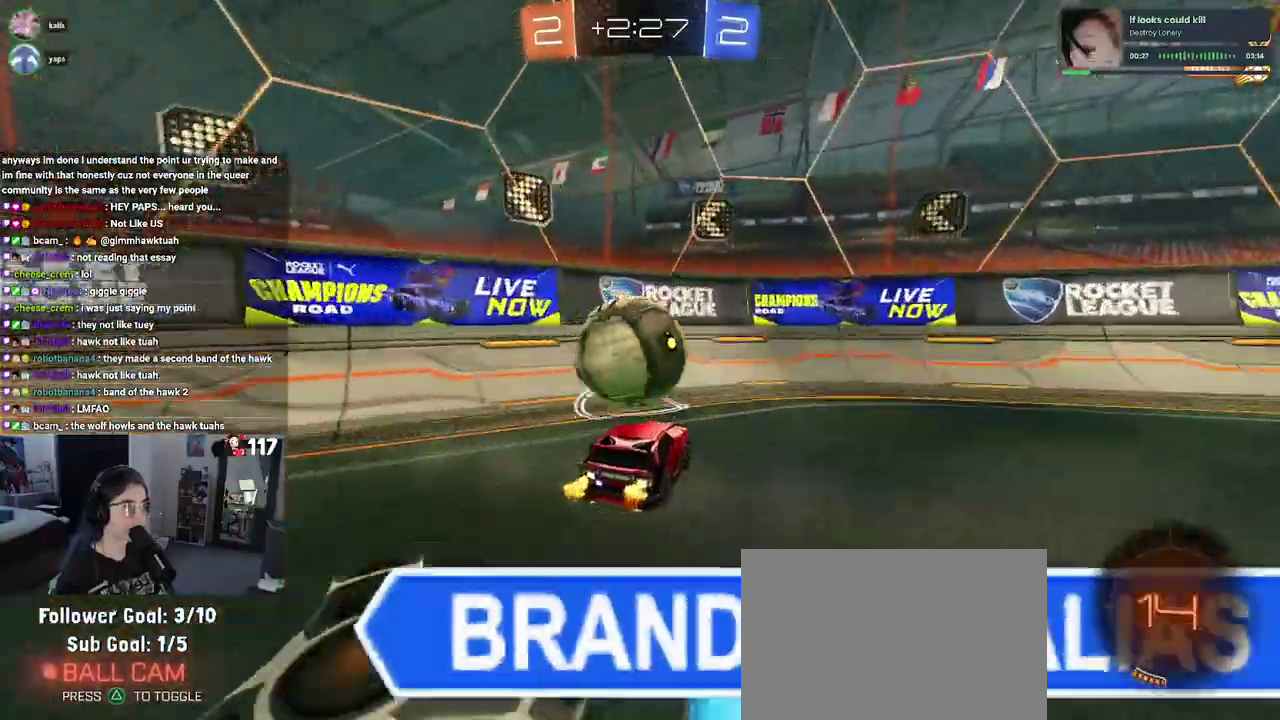
{"buttons": ["R2"], "left_stick": "up-left", "right_stick": "center", "events": [[417, "left_stick", "up-left"]]}